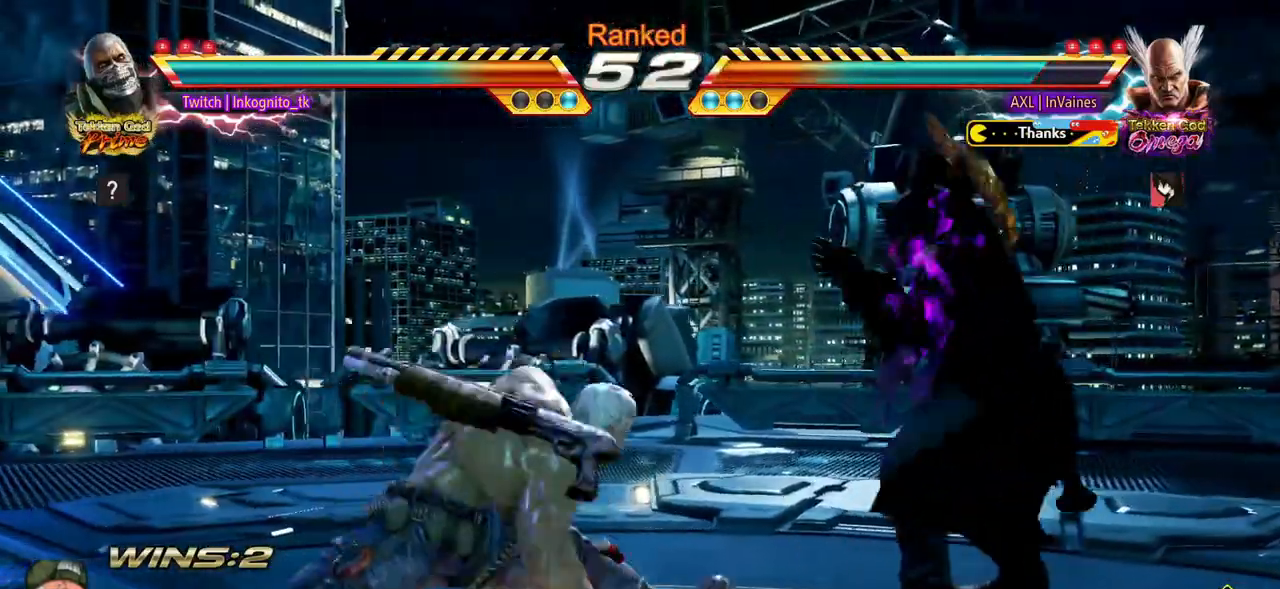
Gameplay with a controller (arcade stick); each line is a JSON object with the inputs held at the frame after it. "events" lists button and stick changes between this image and that frame as [ms after this image, input, new state], when the widget could be followed in between. Not read: L3 R3.
{"buttons": ["CROSS", "CIRCLE"], "left_stick": "left", "events": [[33, "left_stick", "center"], [233, "left_stick", "left"], [300, "left_stick", "center"], [350, "left_stick", "left"]]}
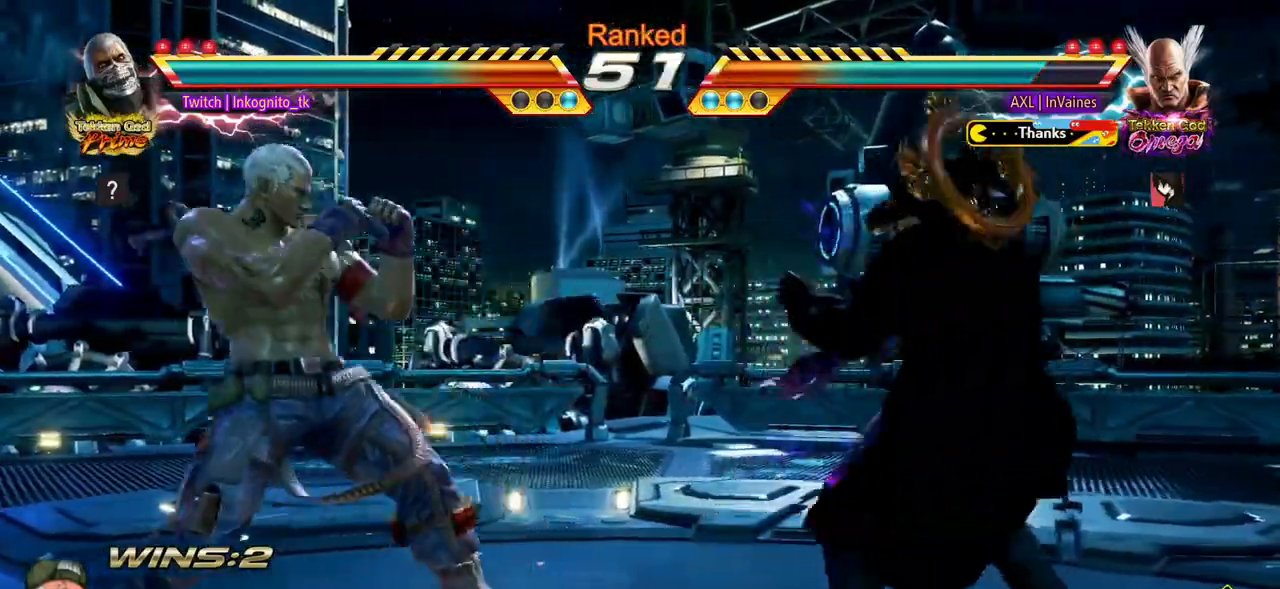
{"buttons": [], "left_stick": "center", "events": [[250, "CROSS", "up"], [267, "CIRCLE", "up"], [300, "left_stick", "up"], [317, "CIRCLE", "down"], [417, "CIRCLE", "up"], [417, "left_stick", "center"]]}
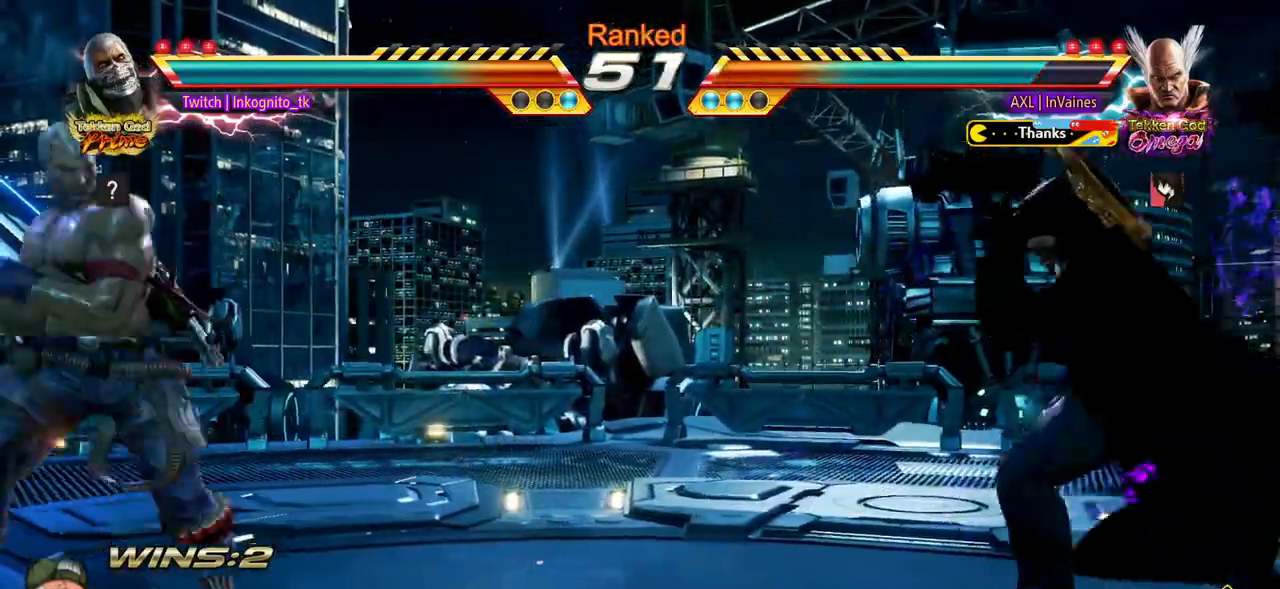
{"buttons": ["CROSS", "CIRCLE"], "left_stick": "center", "events": [[67, "CIRCLE", "down"], [100, "CROSS", "down"]]}
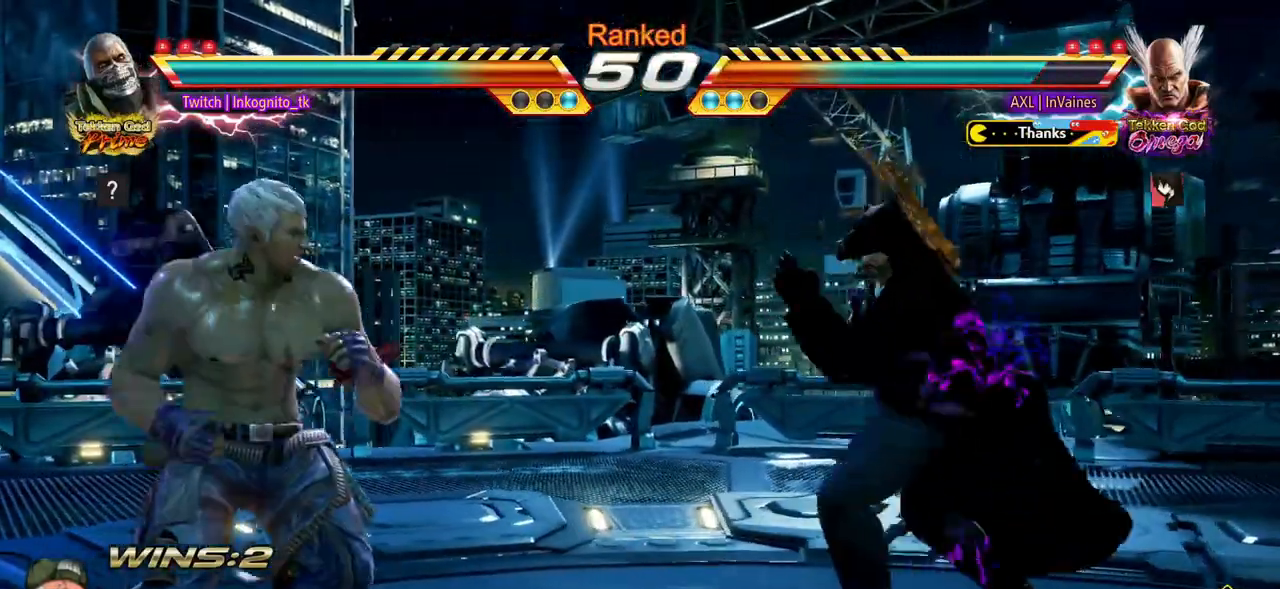
{"buttons": ["CROSS", "CIRCLE"], "left_stick": "up", "events": [[33, "left_stick", "left"], [250, "left_stick", "center"], [317, "left_stick", "up"], [367, "left_stick", "center"], [467, "left_stick", "up"]]}
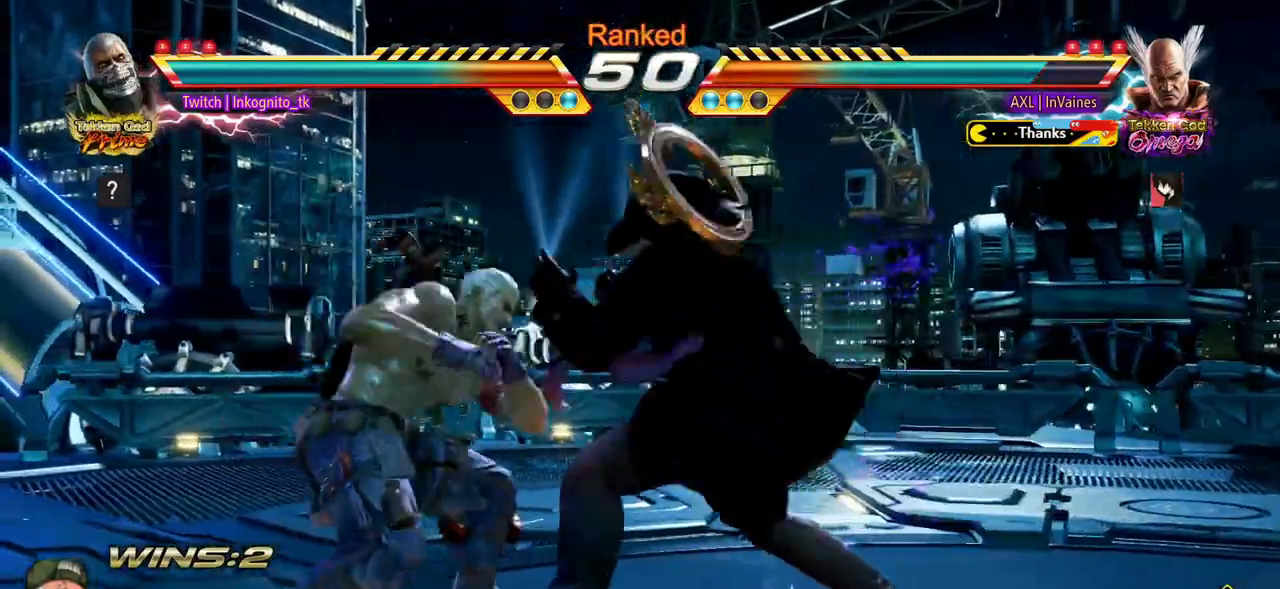
{"buttons": ["CROSS", "CIRCLE"], "left_stick": "center", "events": [[383, "left_stick", "left"], [483, "left_stick", "center"]]}
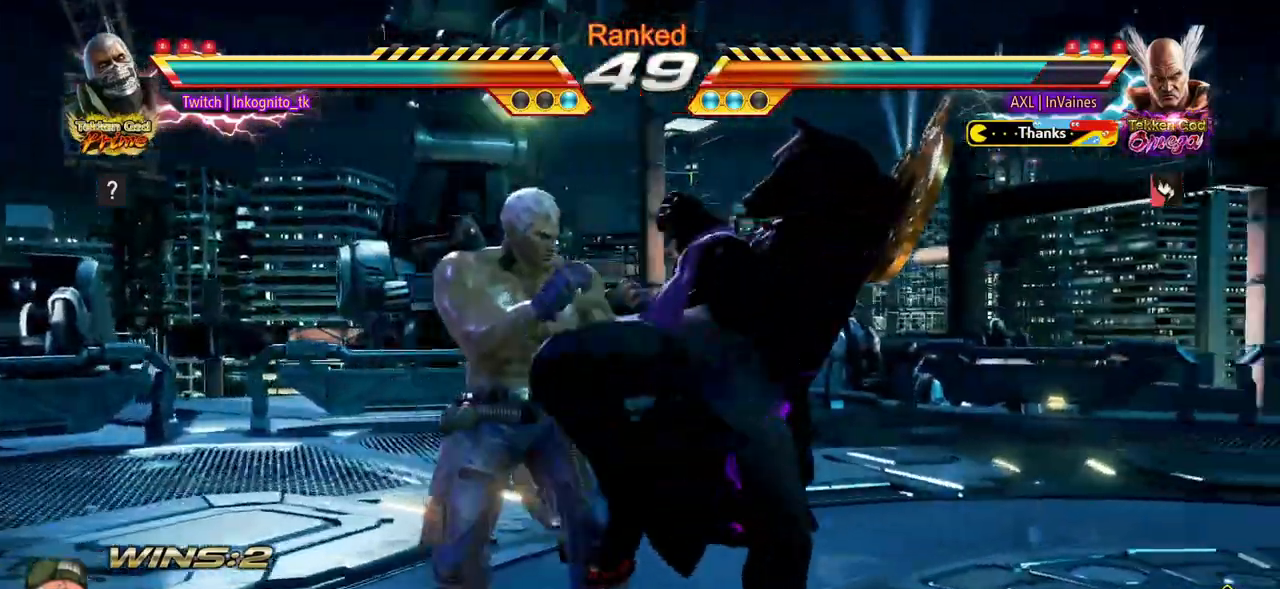
{"buttons": [], "left_stick": "center", "events": [[117, "SQUARE", "down"], [183, "CROSS", "up"], [183, "SQUARE", "up"], [200, "CIRCLE", "up"]]}
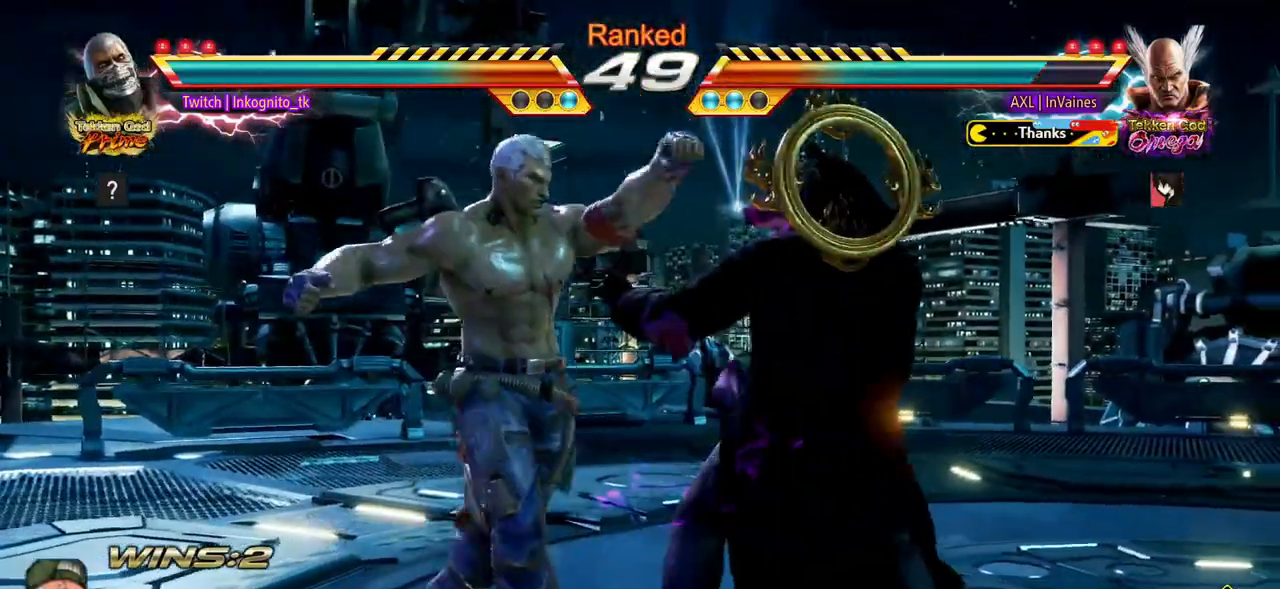
{"buttons": ["CROSS", "CIRCLE"], "left_stick": "center", "events": [[33, "left_stick", "left"], [100, "SQUARE", "down"], [167, "SQUARE", "up"], [350, "CIRCLE", "down"], [350, "left_stick", "center"], [367, "CROSS", "down"]]}
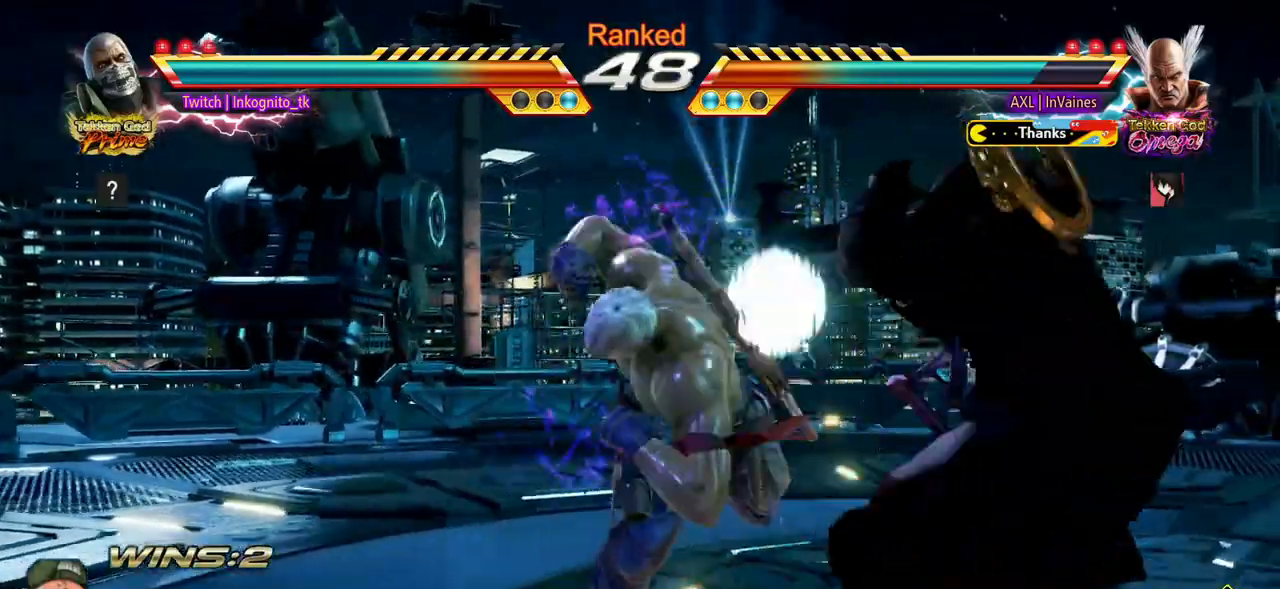
{"buttons": [], "left_stick": "center", "events": [[383, "CROSS", "up"], [383, "left_stick", "up"], [417, "CIRCLE", "up"], [483, "left_stick", "center"]]}
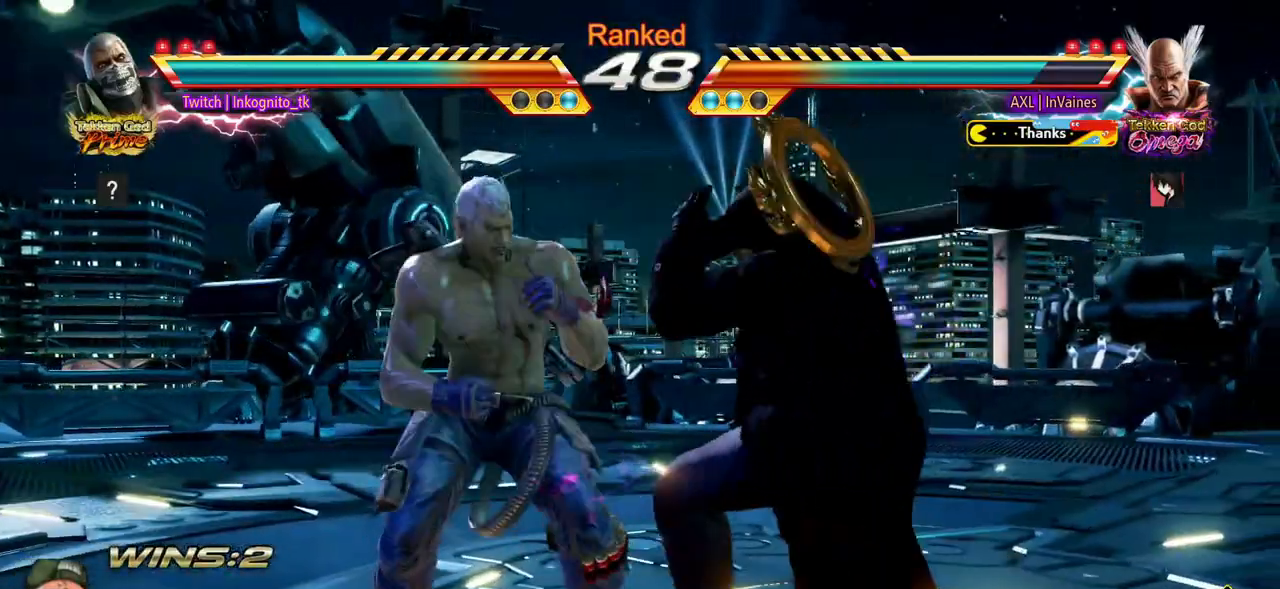
{"buttons": [], "left_stick": "center", "events": [[217, "SQUARE", "down"], [217, "left_stick", "left"], [317, "SQUARE", "up"], [317, "left_stick", "center"]]}
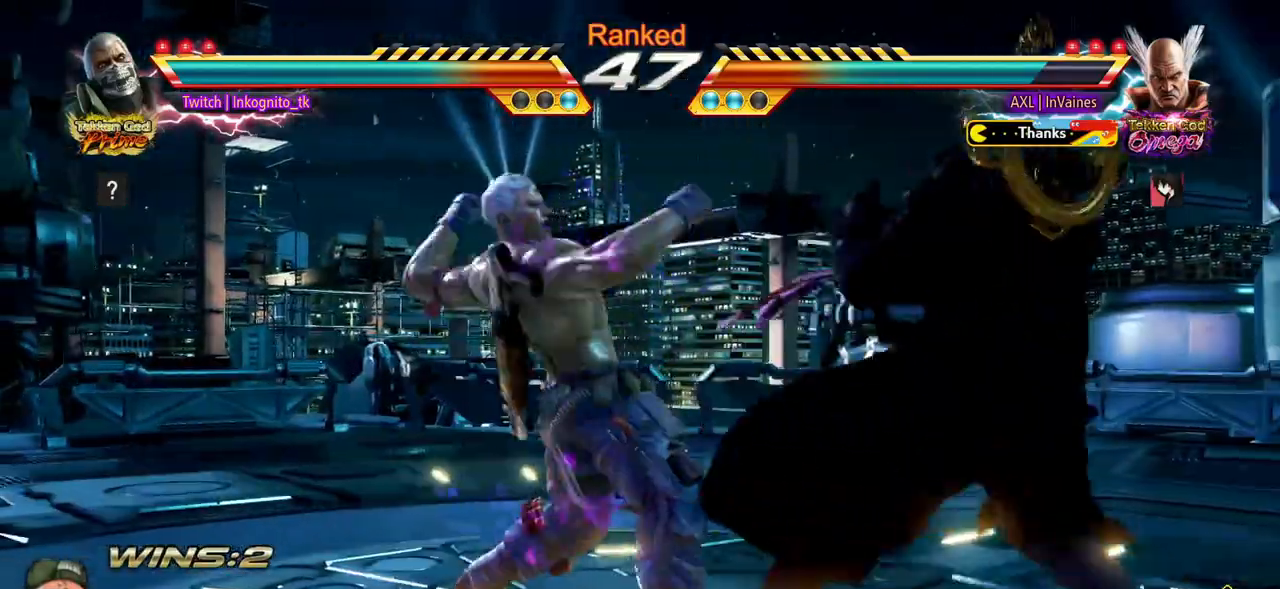
{"buttons": [], "left_stick": "down-right", "events": [[33, "CIRCLE", "down"], [33, "CROSS", "down"], [350, "CROSS", "up"], [367, "CIRCLE", "up"], [500, "left_stick", "down-right"]]}
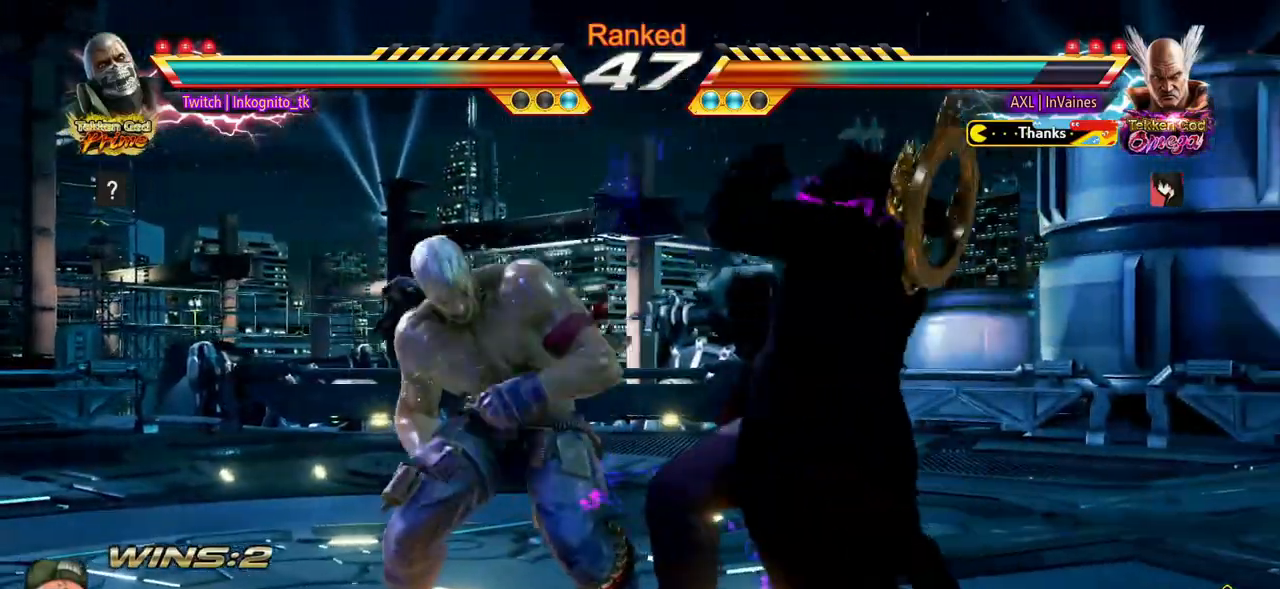
{"buttons": [], "left_stick": "down-right", "events": [[100, "SQUARE", "down"], [150, "SQUARE", "up"]]}
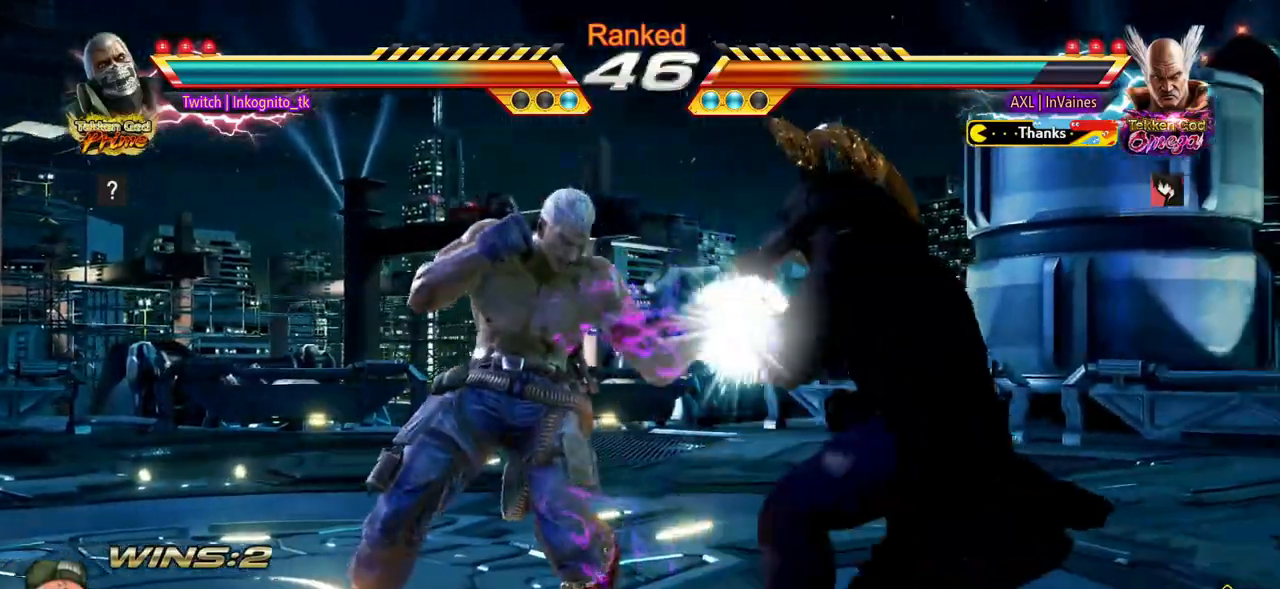
{"buttons": [], "left_stick": "down-right", "events": [[133, "SQUARE", "down"], [200, "SQUARE", "up"]]}
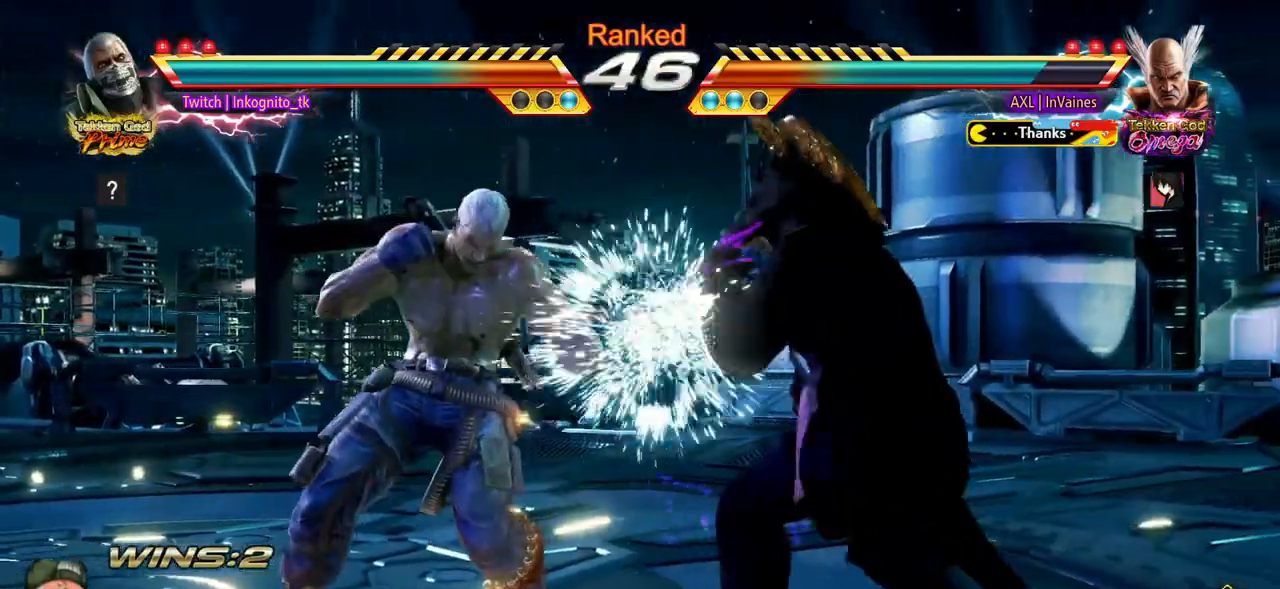
{"buttons": [], "left_stick": "down-left", "events": [[17, "left_stick", "center"], [67, "left_stick", "down-left"], [183, "CROSS", "down"], [233, "CROSS", "up"], [267, "CROSS", "down"], [333, "CROSS", "up"]]}
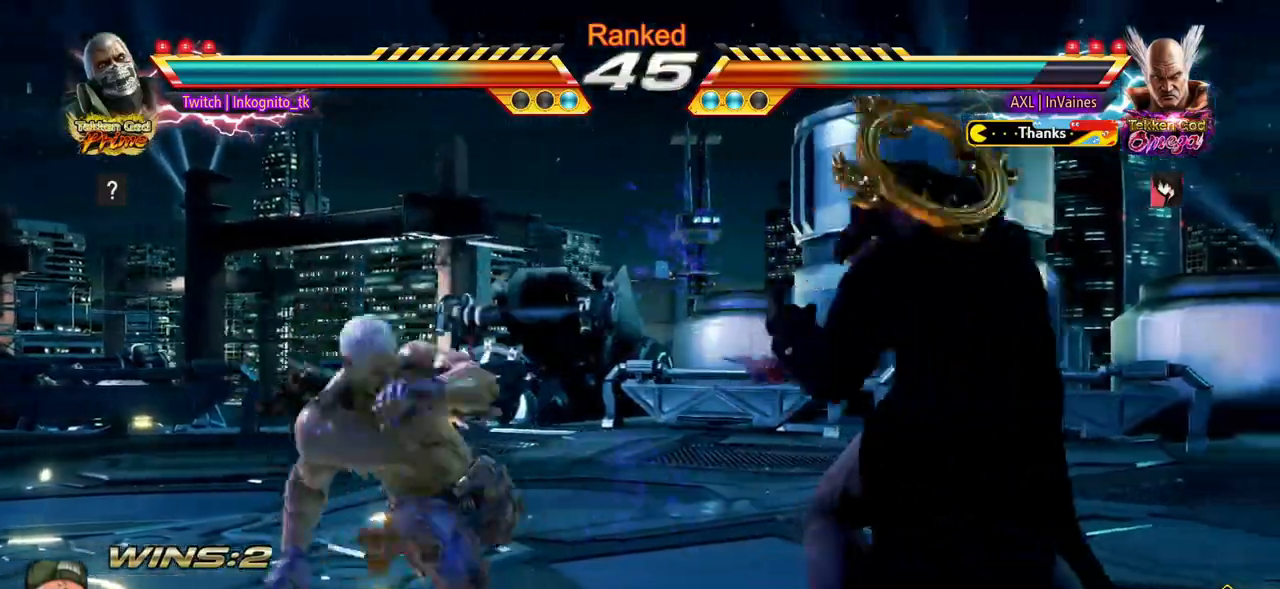
{"buttons": ["TRIANGLE"], "left_stick": "down-right", "events": [[167, "left_stick", "down"], [450, "left_stick", "down-right"], [500, "TRIANGLE", "down"]]}
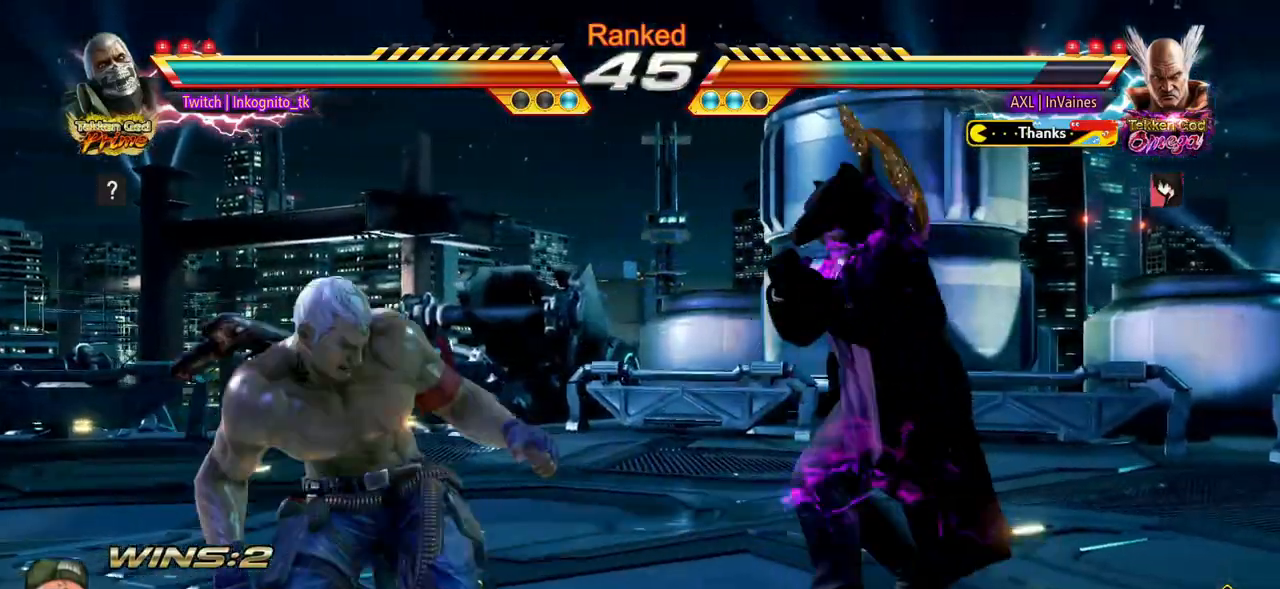
{"buttons": [], "left_stick": "center", "events": [[67, "TRIANGLE", "up"], [117, "TRIANGLE", "down"], [200, "TRIANGLE", "up"], [433, "left_stick", "center"]]}
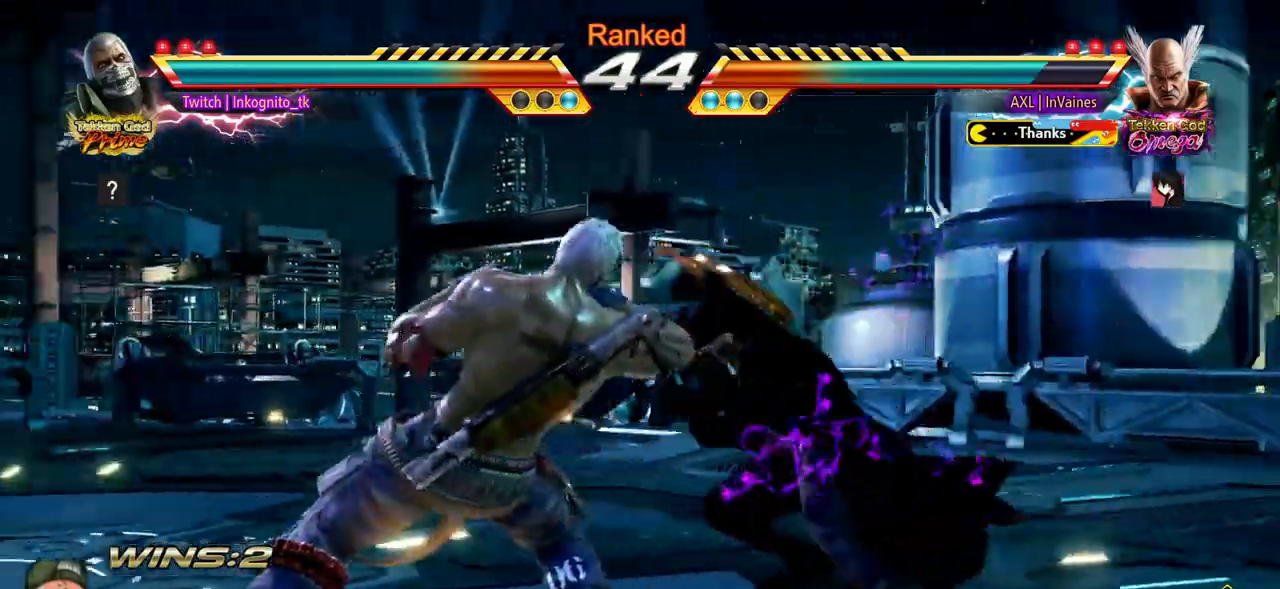
{"buttons": [], "left_stick": "left", "events": [[33, "left_stick", "left"]]}
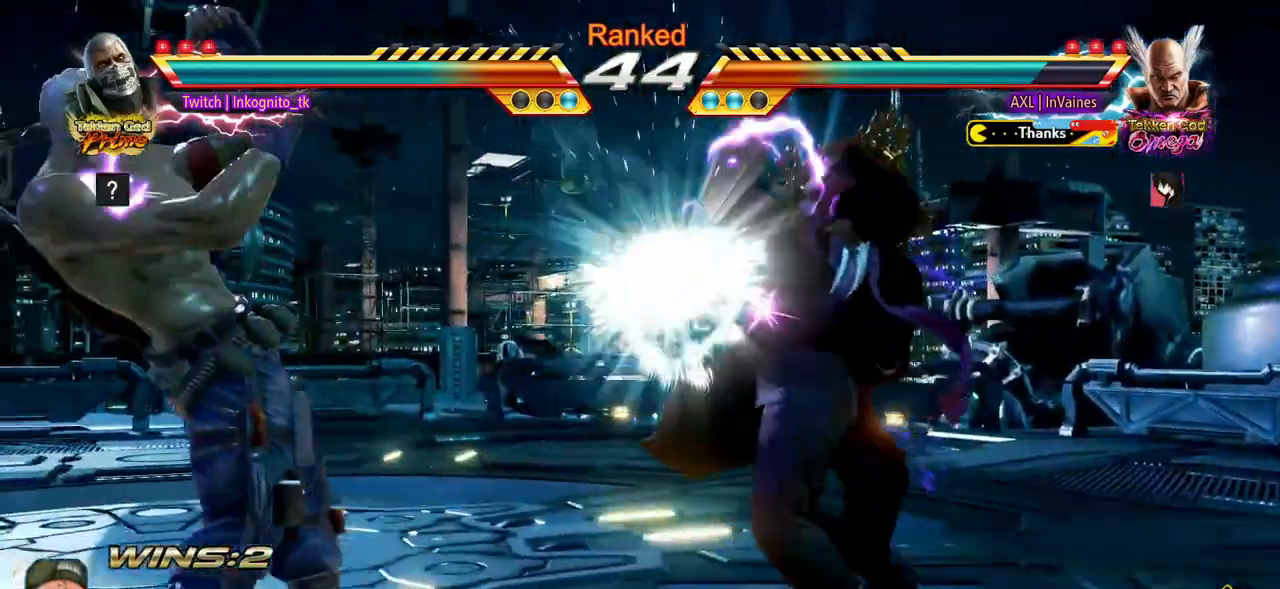
{"buttons": [], "left_stick": "center", "events": [[117, "left_stick", "center"], [250, "left_stick", "right"], [317, "left_stick", "center"], [400, "left_stick", "right"], [417, "TRIANGLE", "down"], [483, "left_stick", "center"], [500, "TRIANGLE", "up"]]}
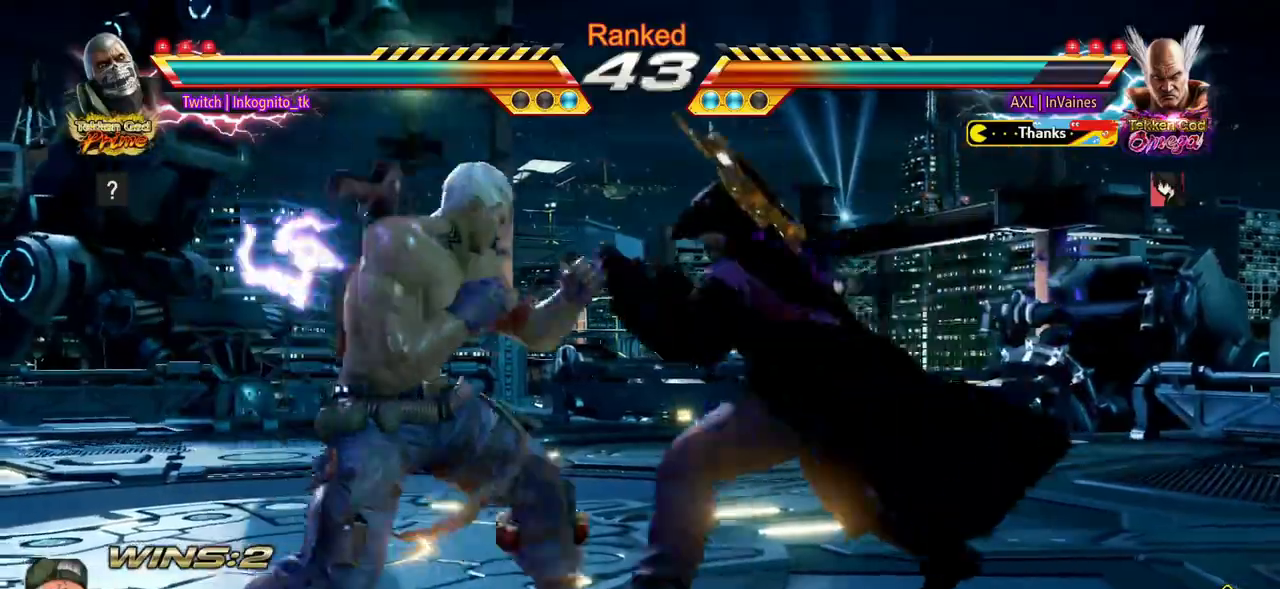
{"buttons": ["CROSS", "CIRCLE"], "left_stick": "center", "events": [[283, "CROSS", "down"], [300, "CIRCLE", "down"]]}
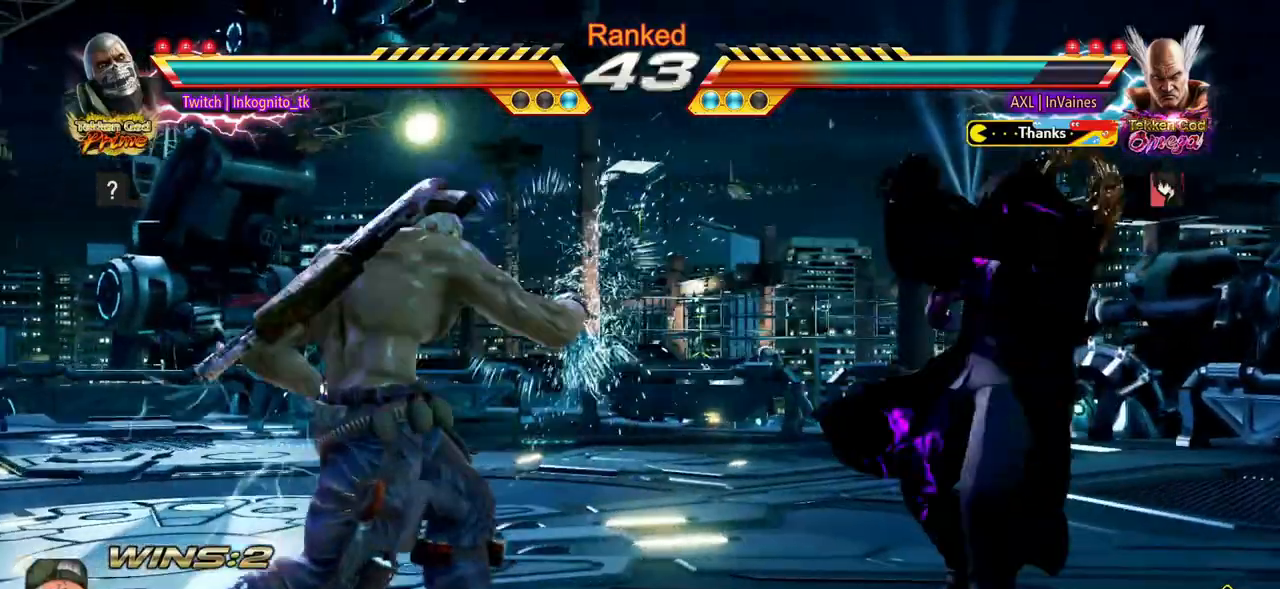
{"buttons": ["CROSS", "CIRCLE"], "left_stick": "left", "events": [[133, "SQUARE", "down"], [217, "left_stick", "left"], [233, "SQUARE", "up"]]}
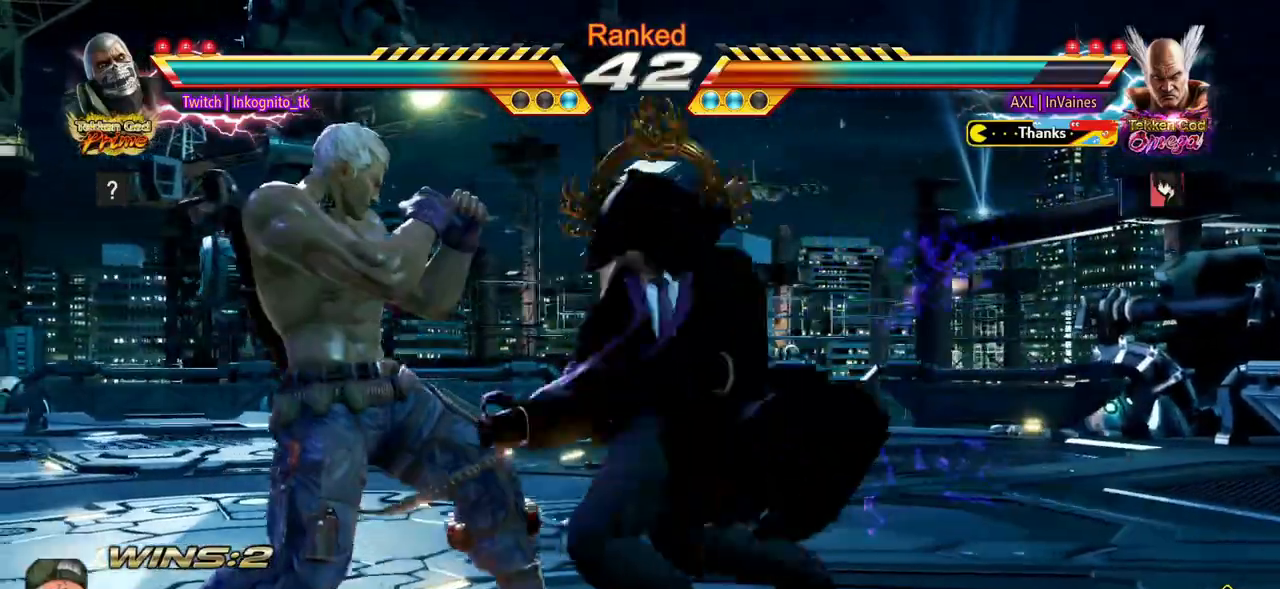
{"buttons": ["CROSS", "CIRCLE"], "left_stick": "left", "events": [[383, "left_stick", "center"], [500, "left_stick", "left"]]}
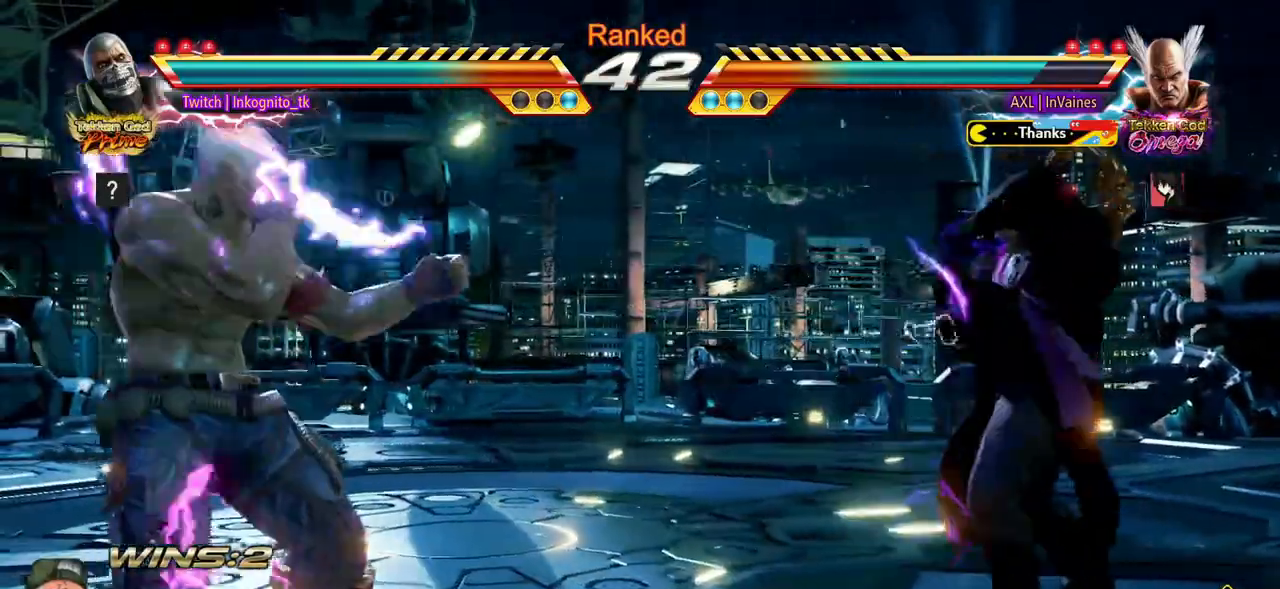
{"buttons": ["CROSS", "CIRCLE"], "left_stick": "center"}
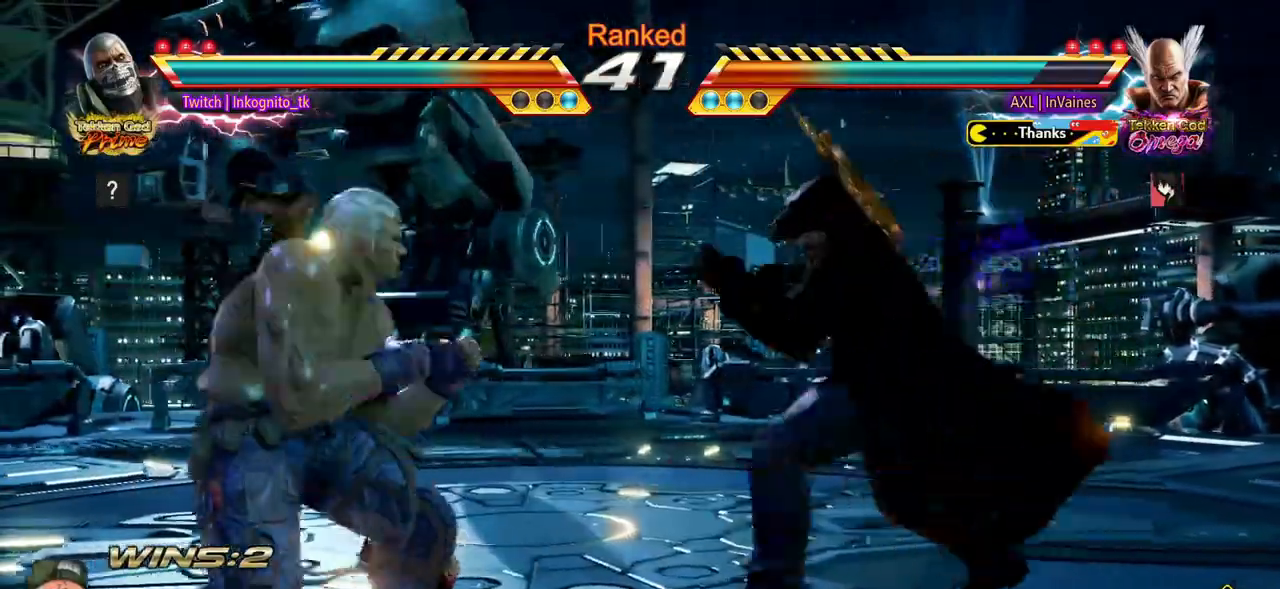
{"buttons": ["CROSS", "CIRCLE"], "left_stick": "left", "events": [[17, "left_stick", "left"], [167, "left_stick", "center"], [300, "left_stick", "left"]]}
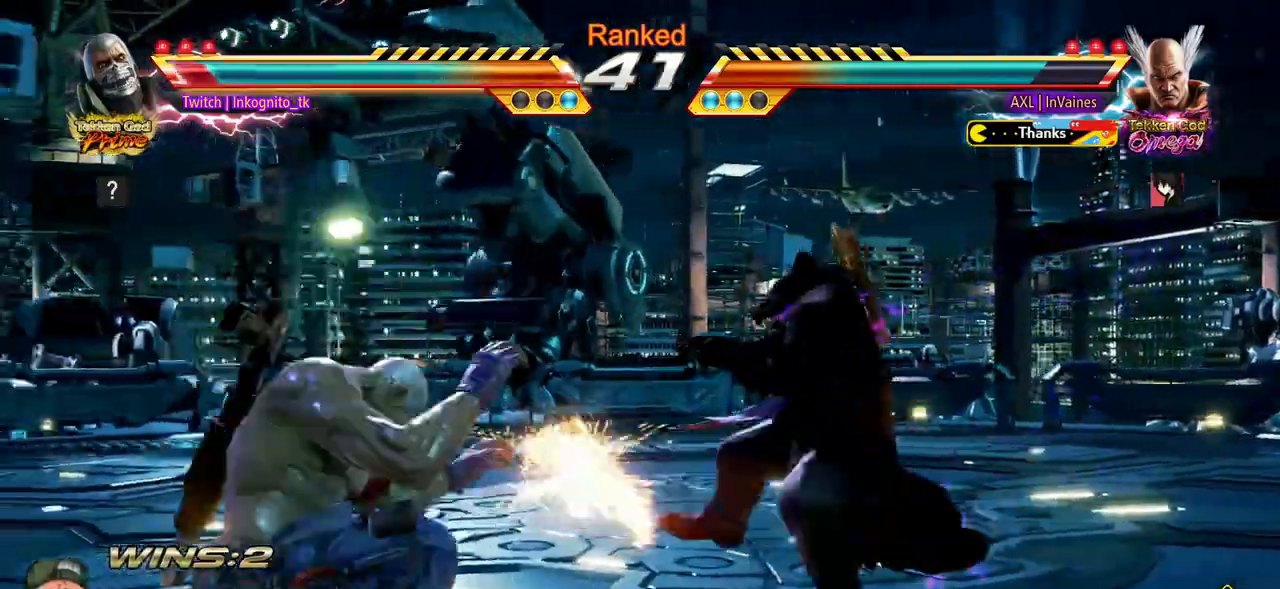
{"buttons": ["CROSS", "CIRCLE"], "left_stick": "right", "events": [[500, "left_stick", "right"]]}
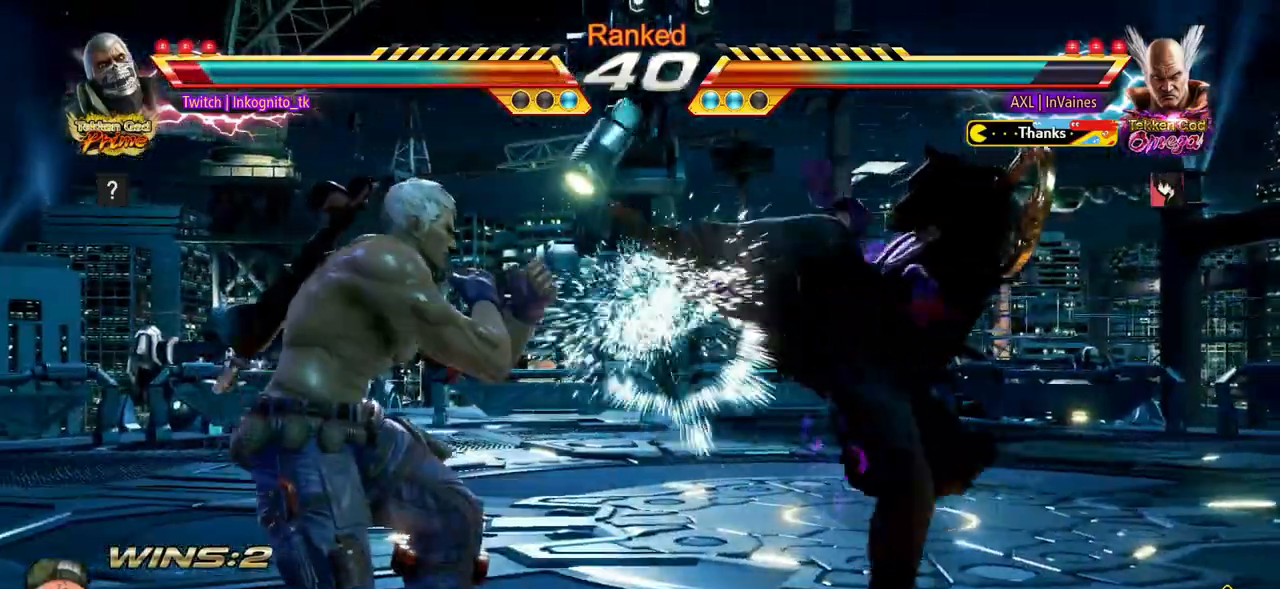
{"buttons": [], "left_stick": "center", "events": [[50, "CIRCLE", "up"], [67, "CROSS", "up"], [67, "left_stick", "center"], [133, "left_stick", "right"], [150, "CIRCLE", "down"], [233, "left_stick", "center"], [250, "CIRCLE", "up"]]}